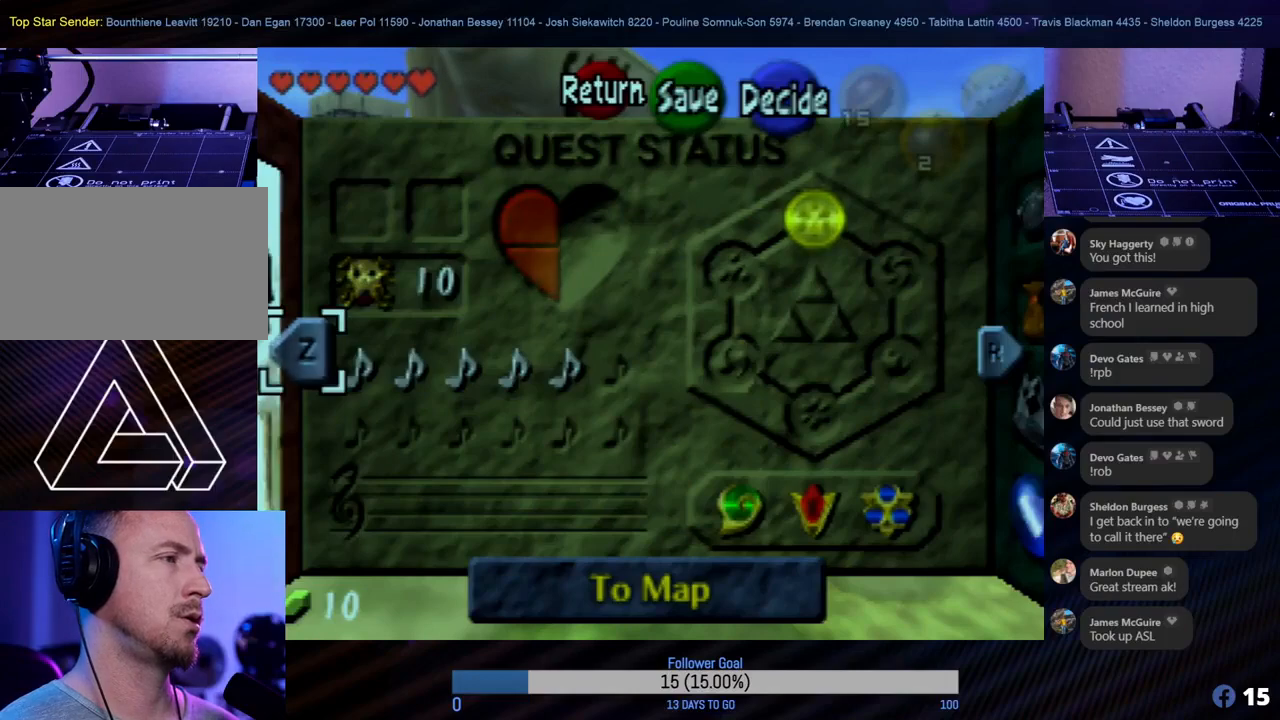
Gameplay with a controller (Nintendo layout); each line is a JSON object with the inputs held at the frame after it. "events" lists button and stick changes between this image and that frame as [ms after this image, input, new state], when the widget could be followed in between. Not read: L1 L3 R3 right_stick.
{"buttons": [], "left_stick": "center", "events": [[250, "B", "down"], [367, "B", "up"]]}
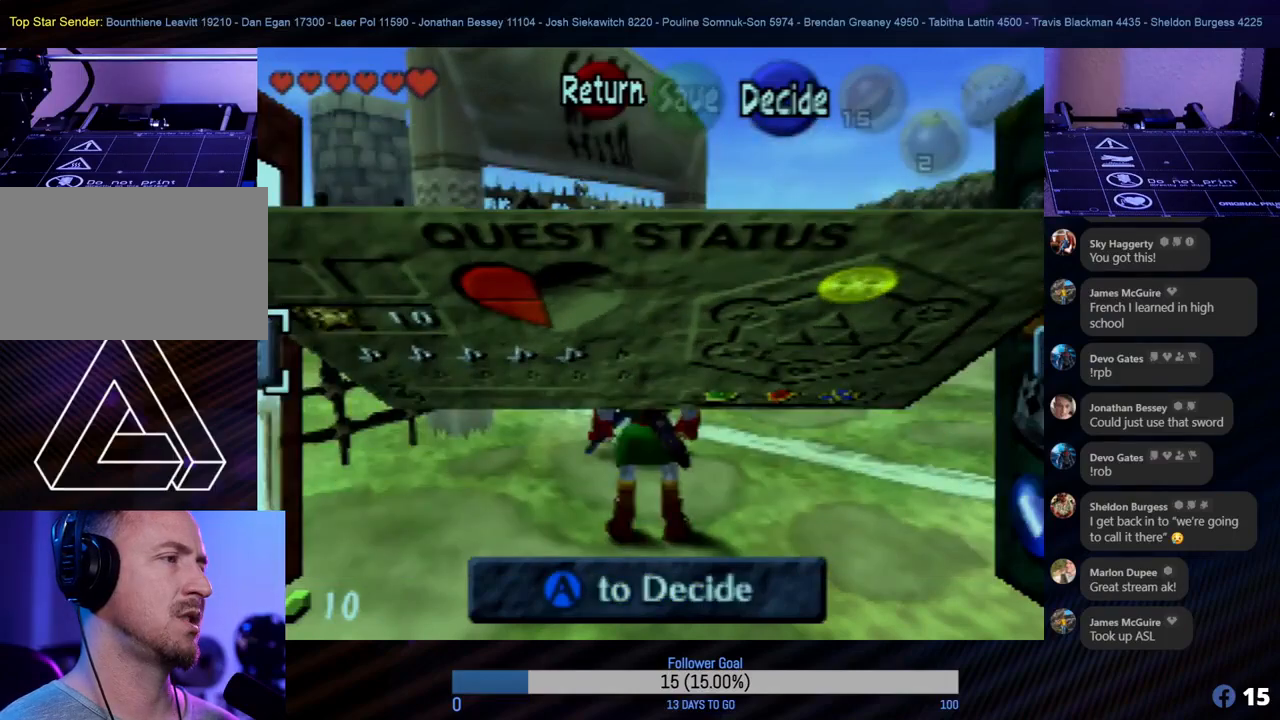
{"buttons": [], "left_stick": "center", "events": []}
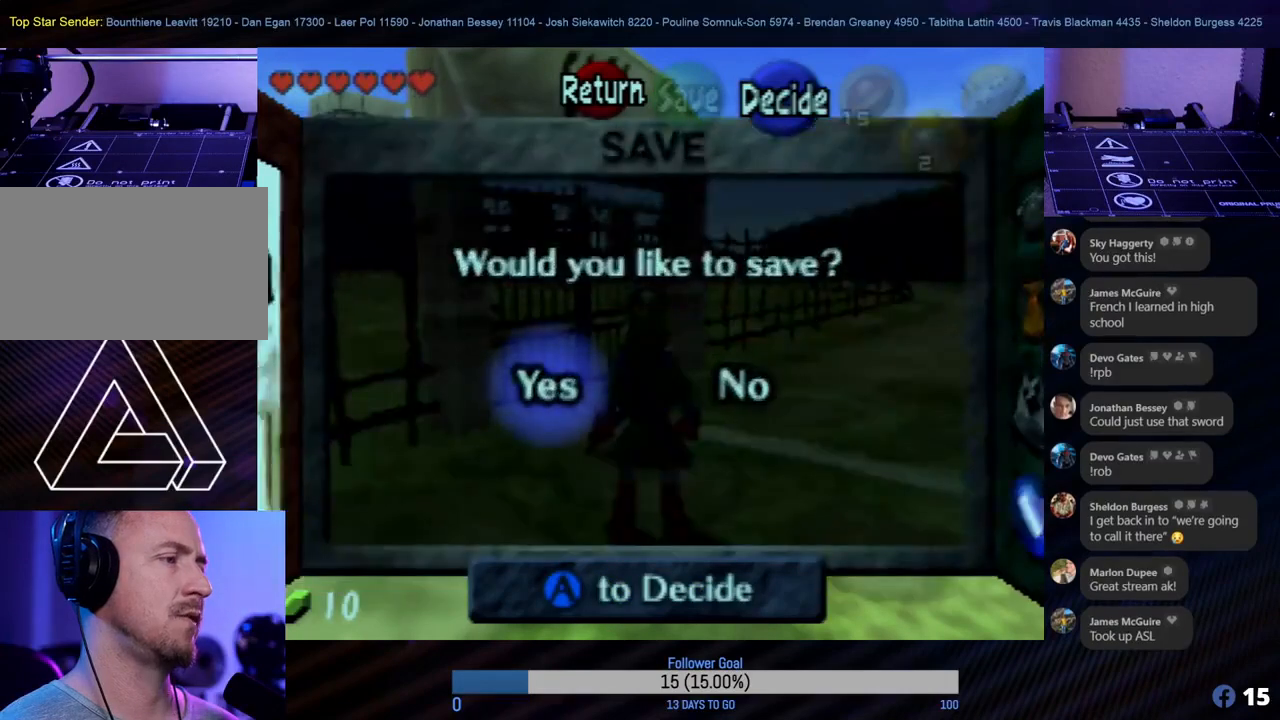
{"buttons": [], "left_stick": "center", "events": [[133, "B", "down"], [283, "B", "up"]]}
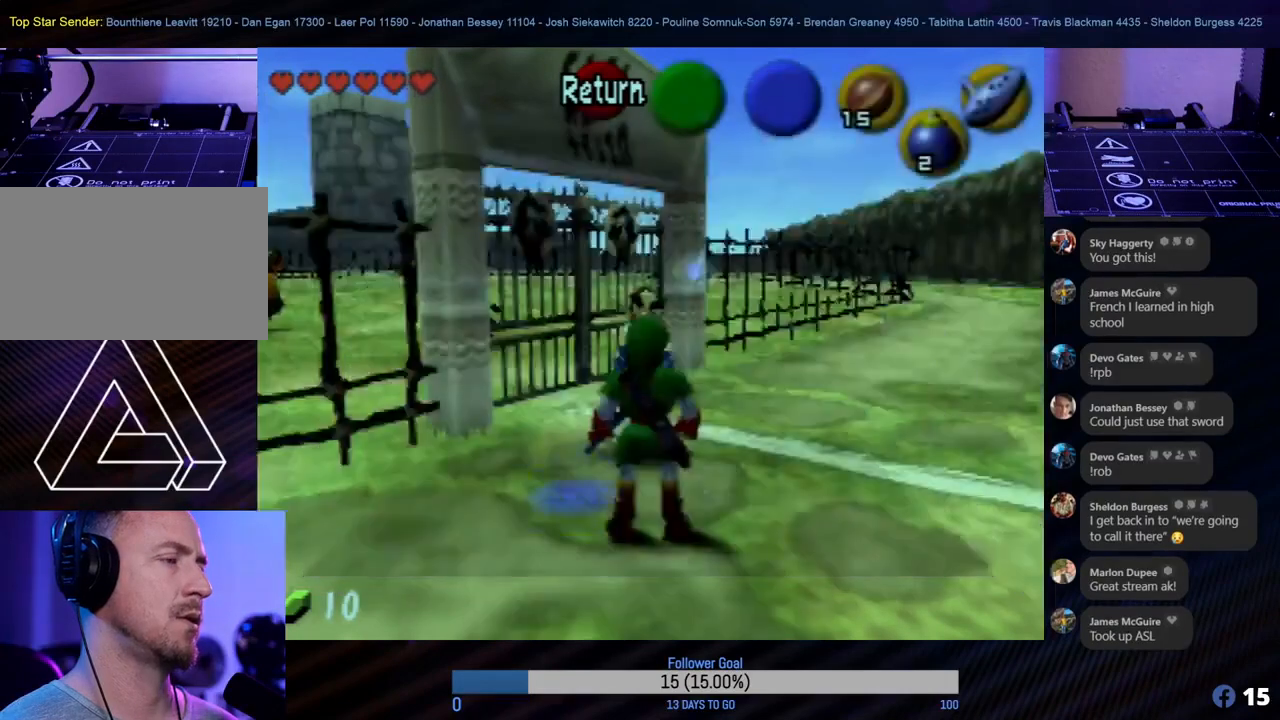
{"buttons": [], "left_stick": "center", "events": []}
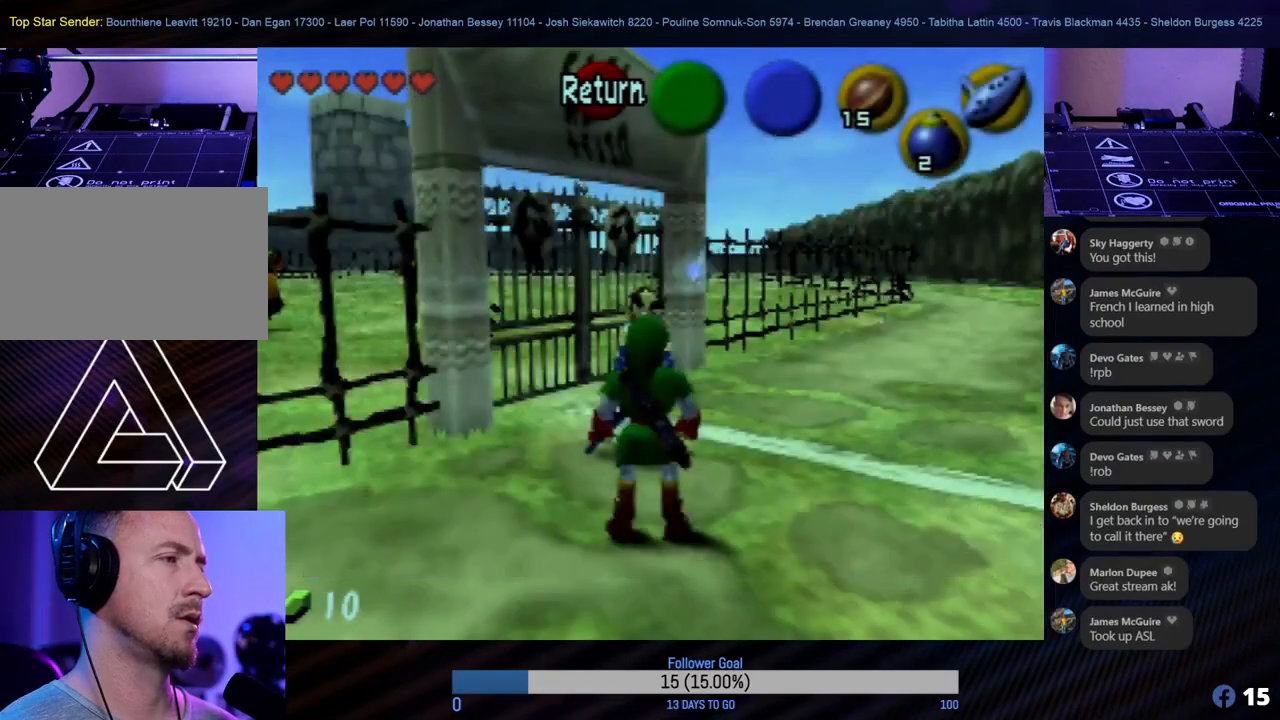
{"buttons": [], "left_stick": "center", "events": []}
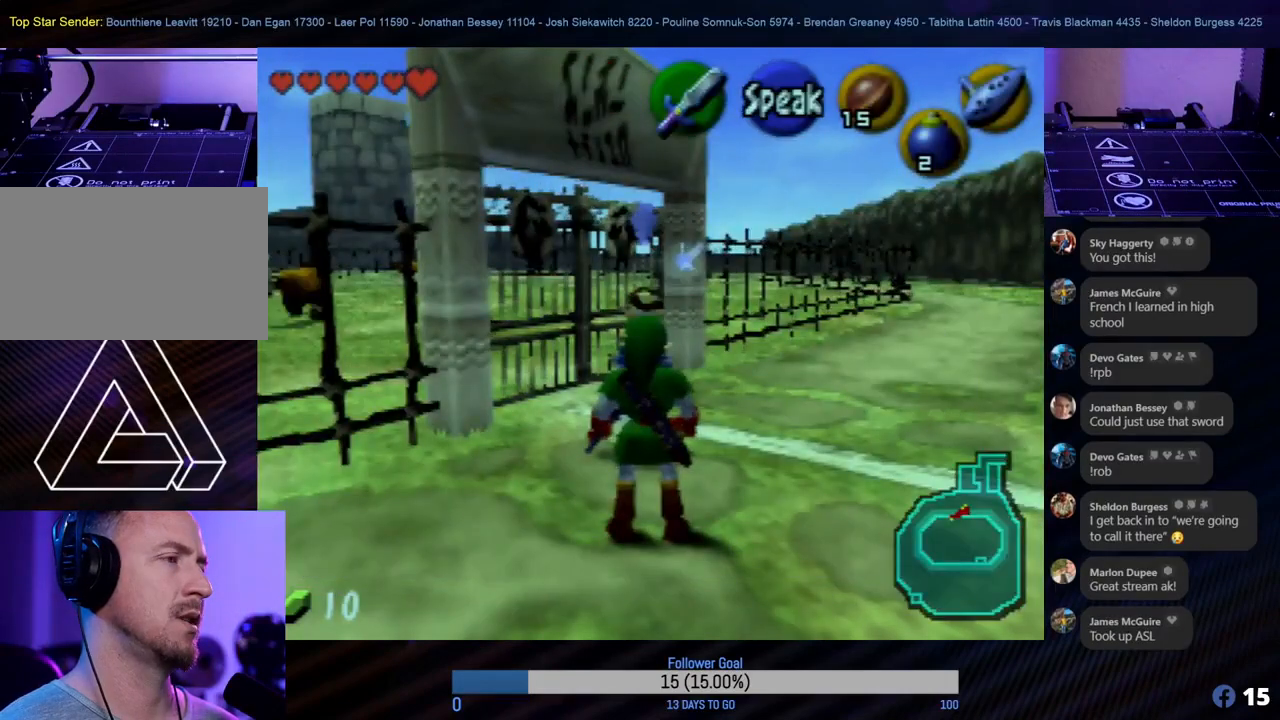
{"buttons": [], "left_stick": "center", "events": [[317, "B", "down"], [450, "B", "up"]]}
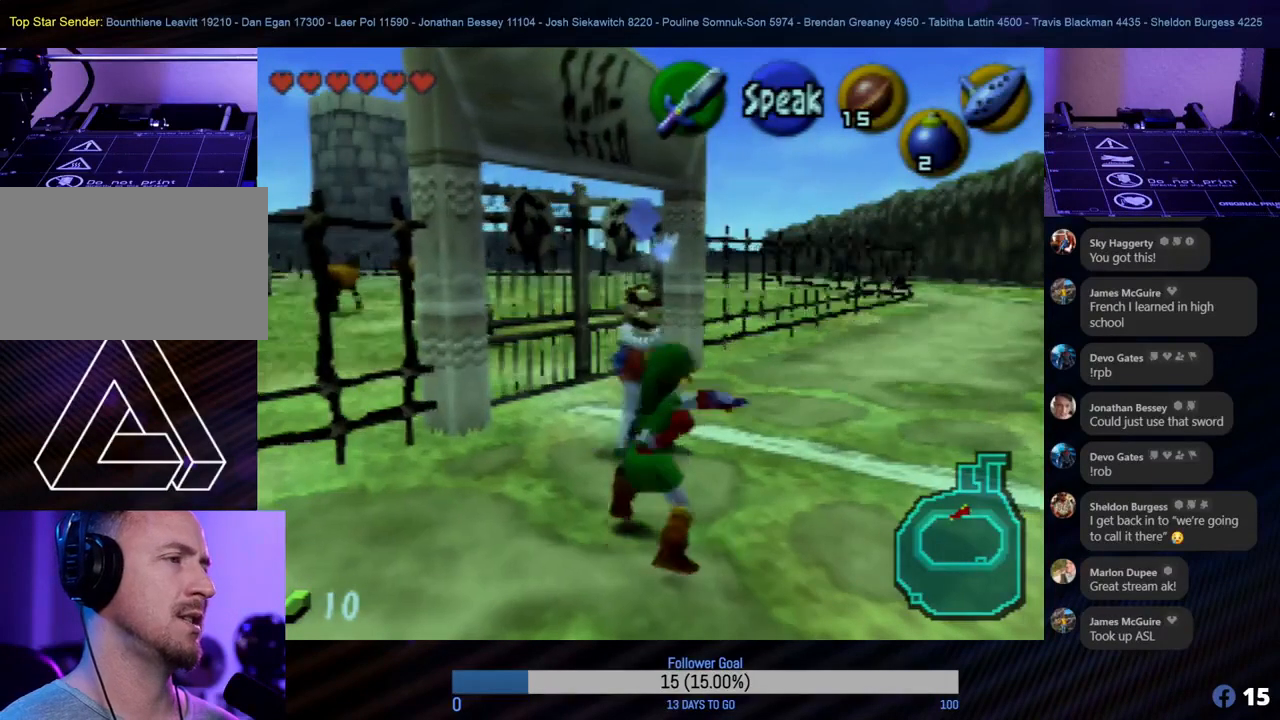
{"buttons": [], "left_stick": "center", "events": []}
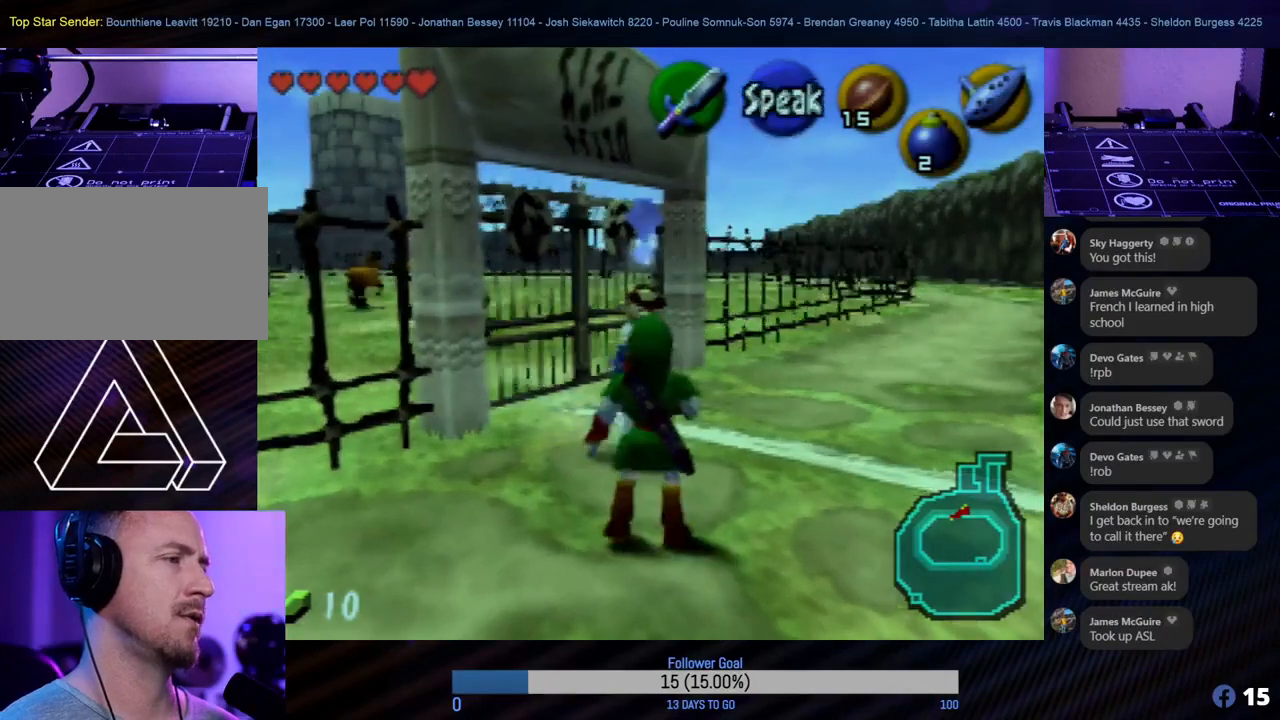
{"buttons": [], "left_stick": "center", "events": []}
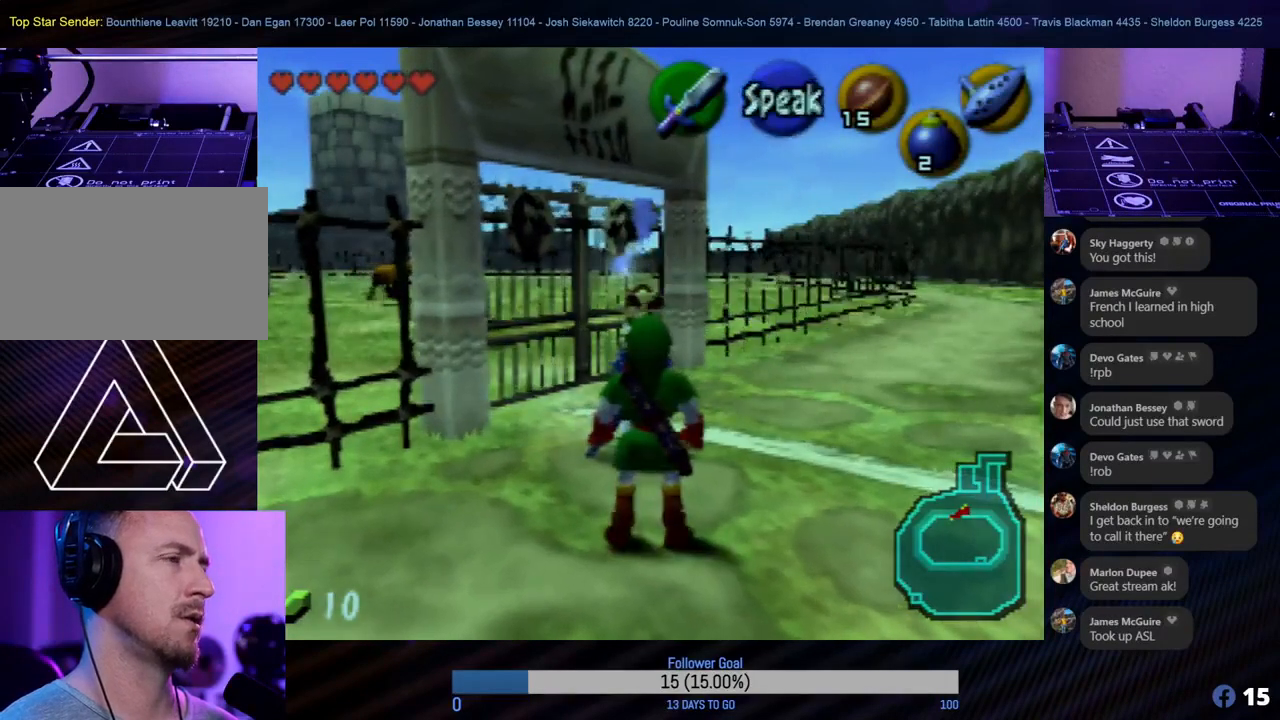
{"buttons": [], "left_stick": "center", "events": [[167, "B", "down"], [283, "B", "up"]]}
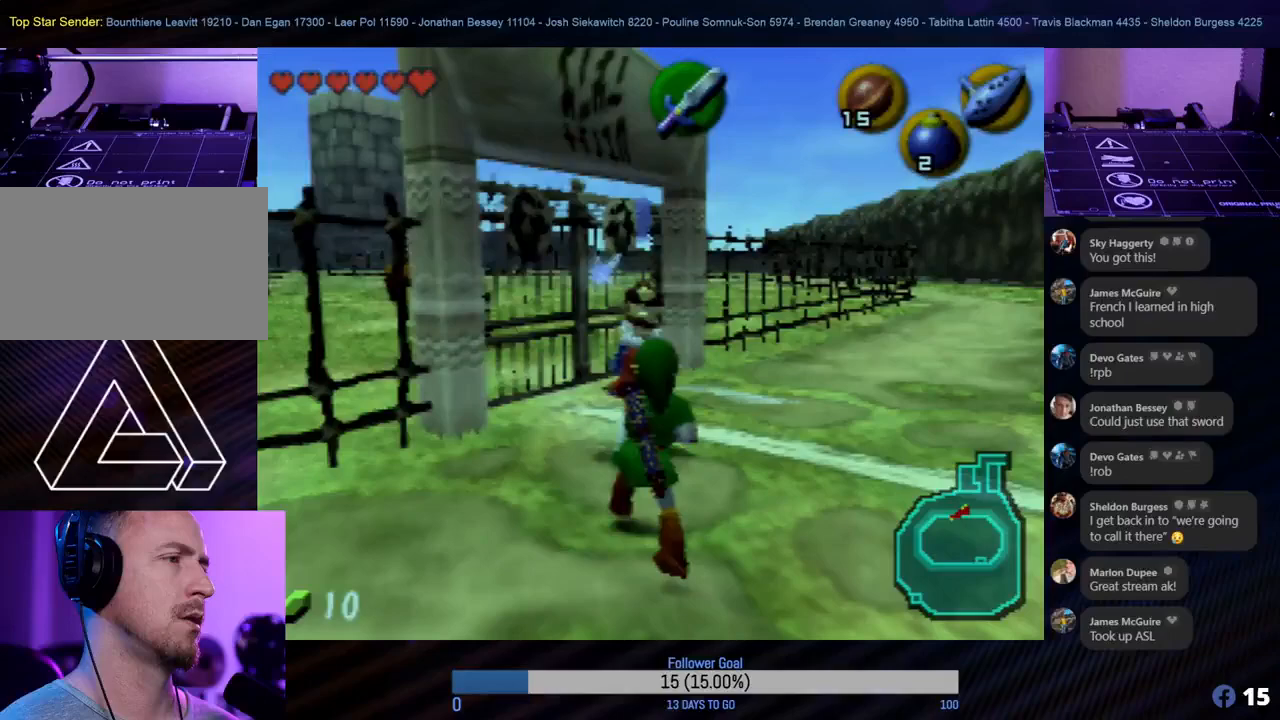
{"buttons": [], "left_stick": "center", "events": [[100, "R1", "down"], [167, "R1", "up"]]}
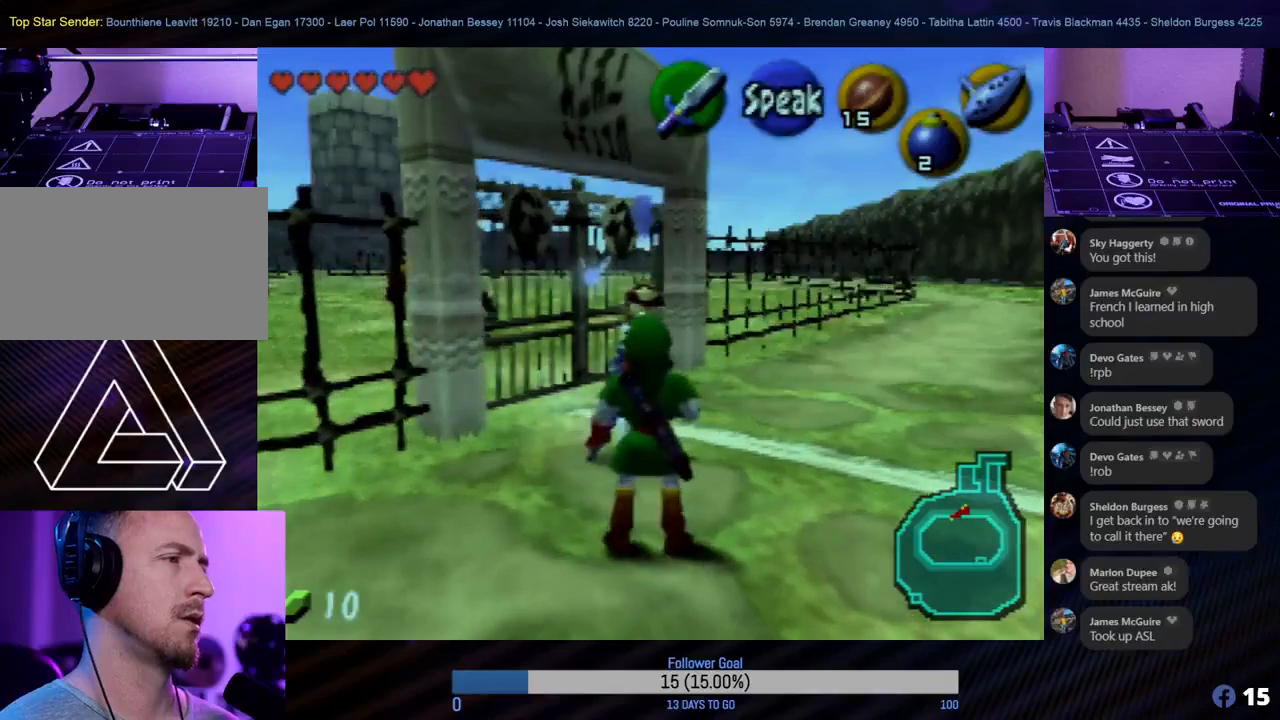
{"buttons": [], "left_stick": "center", "events": []}
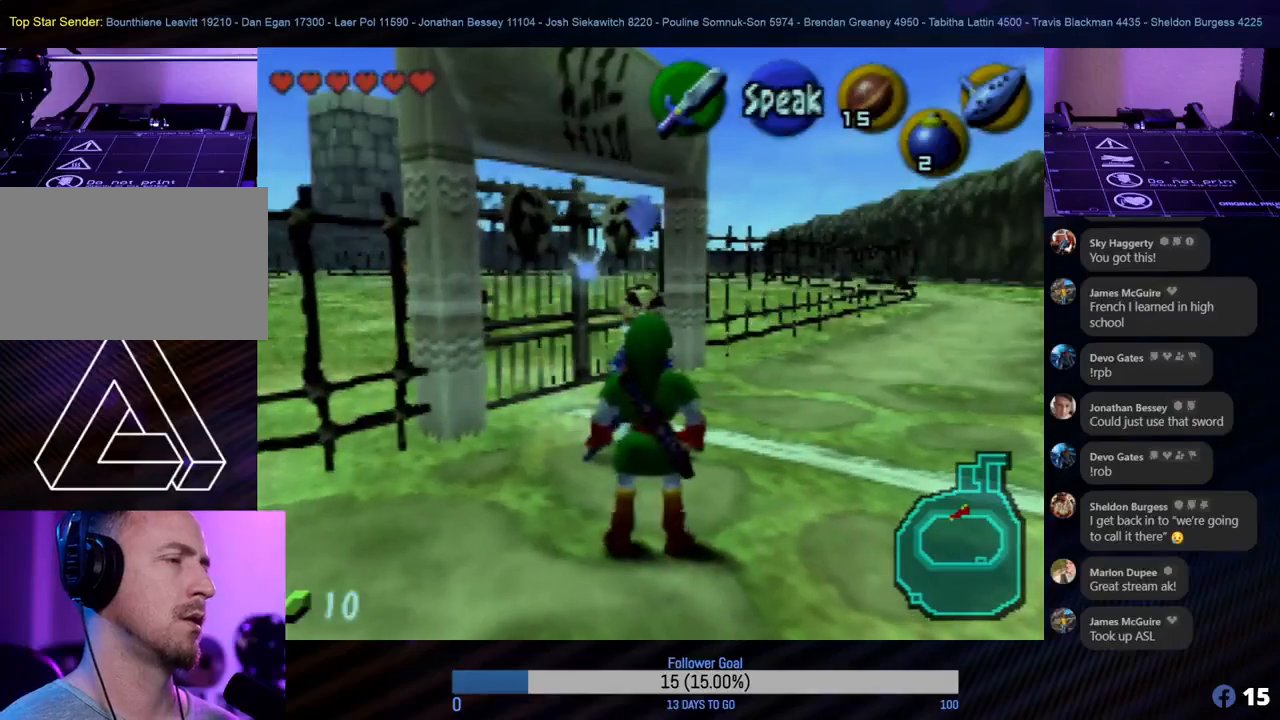
{"buttons": ["START"], "left_stick": "center", "events": [[467, "START", "down"]]}
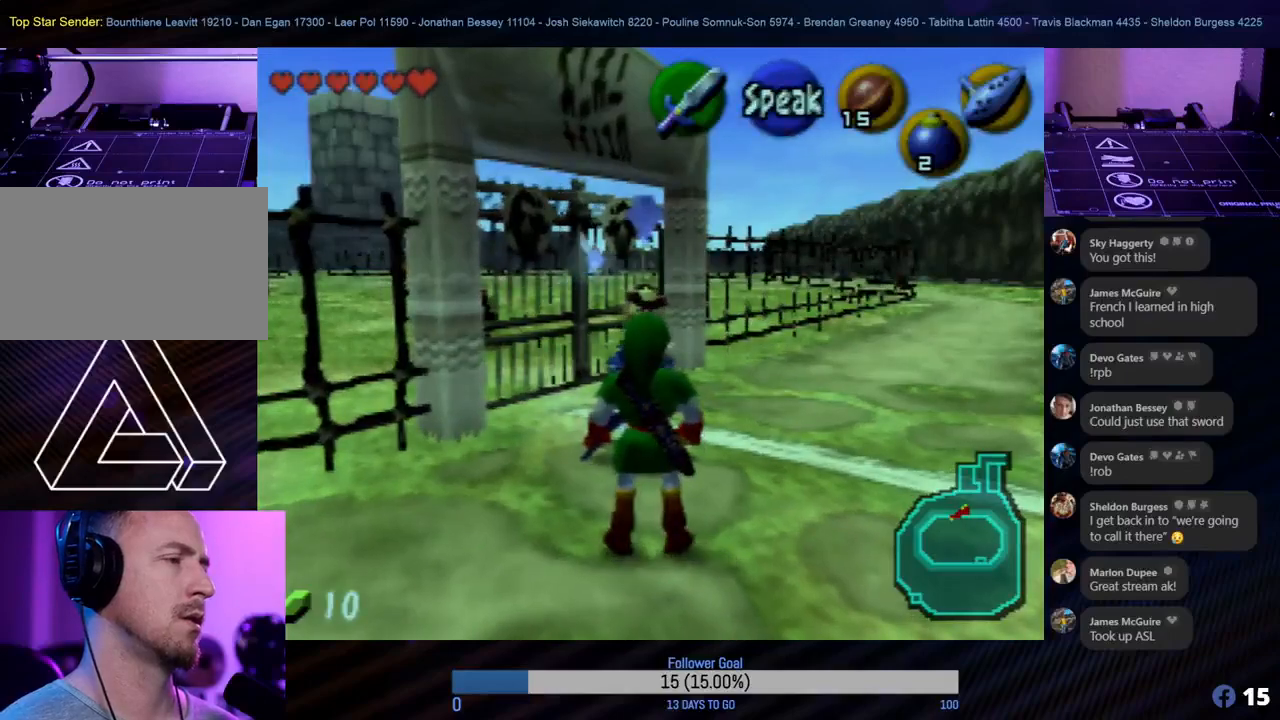
{"buttons": [], "left_stick": "center", "events": [[133, "START", "up"]]}
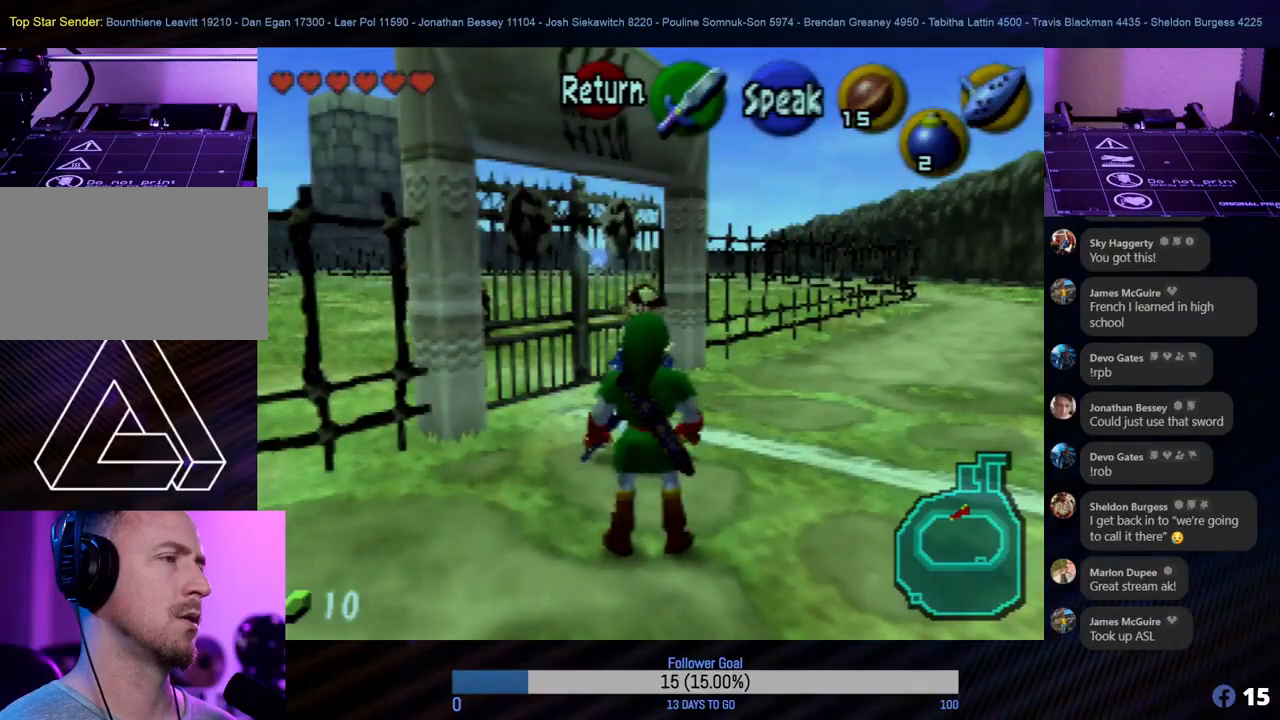
{"buttons": [], "left_stick": "center", "events": []}
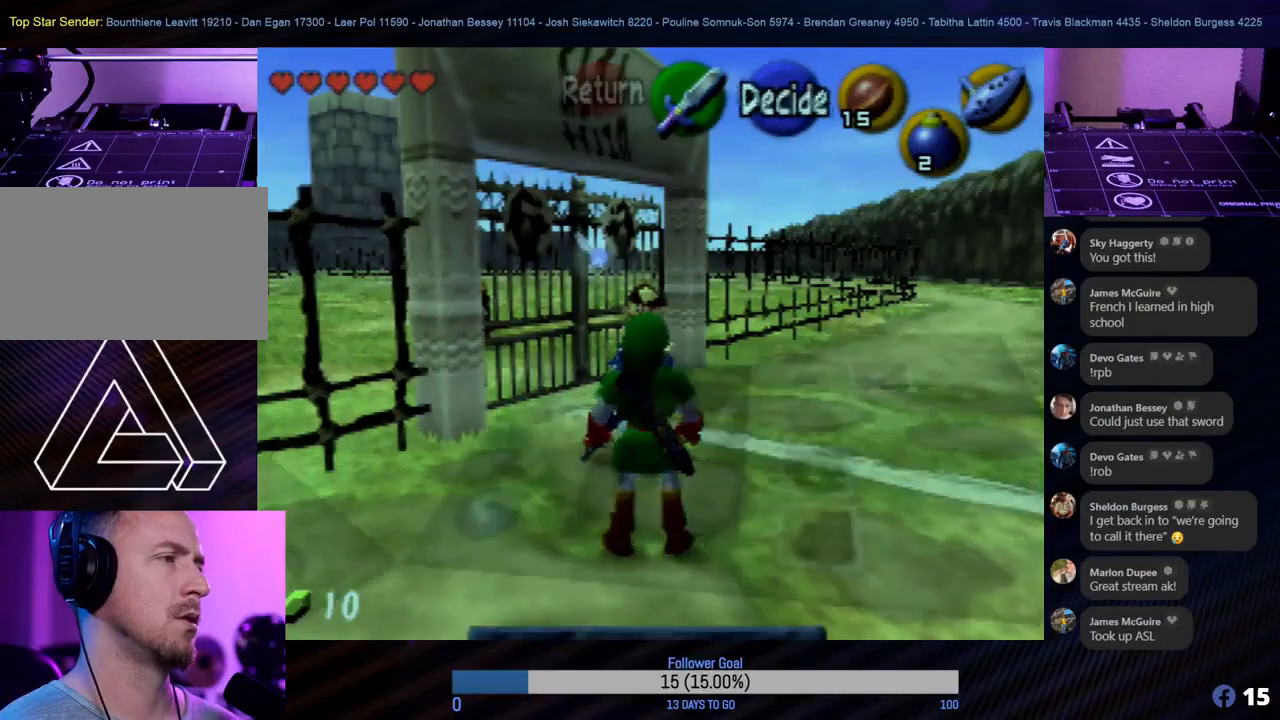
{"buttons": [], "left_stick": "center", "events": []}
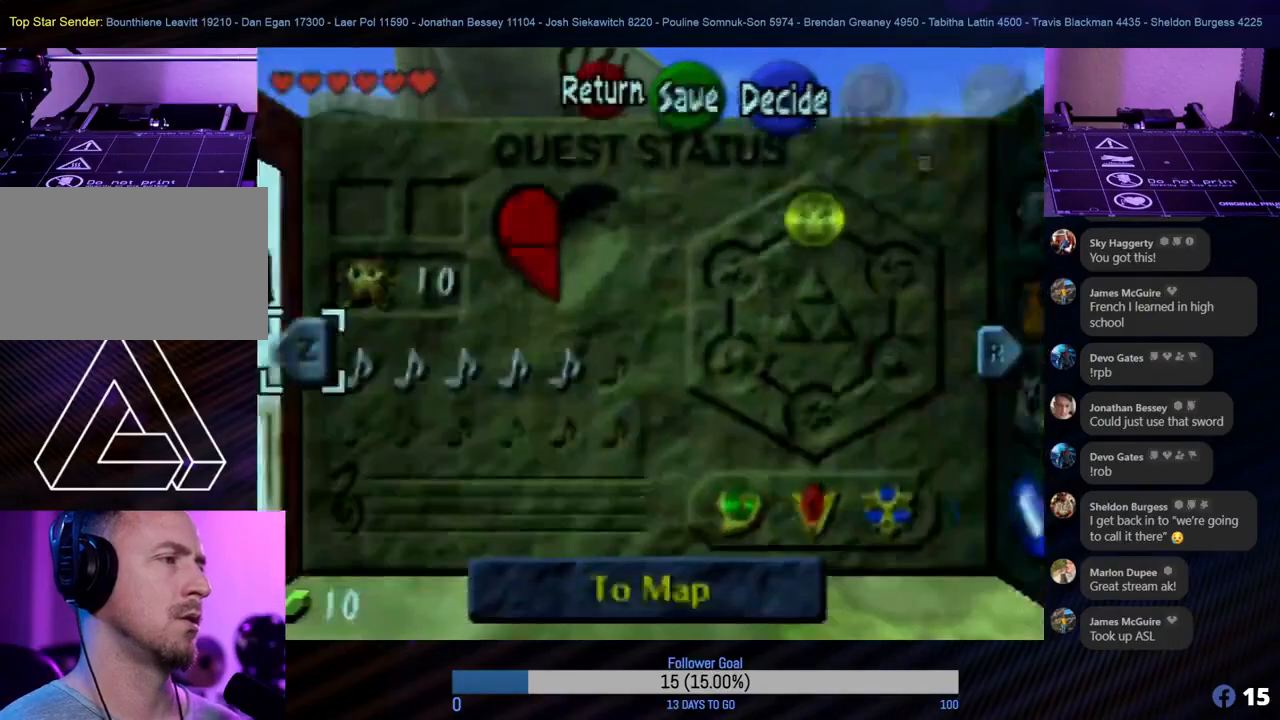
{"buttons": [], "left_stick": "center", "events": []}
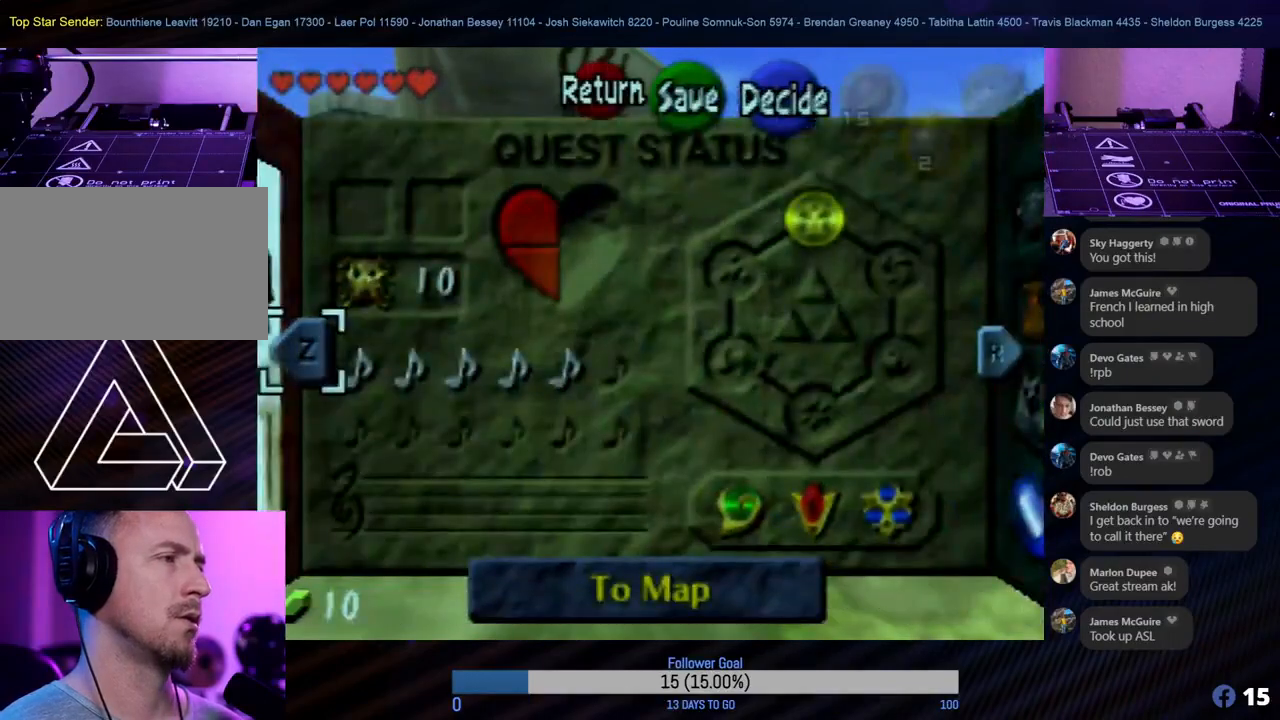
{"buttons": [], "left_stick": "center", "events": [[17, "R1", "down"], [117, "R1", "up"]]}
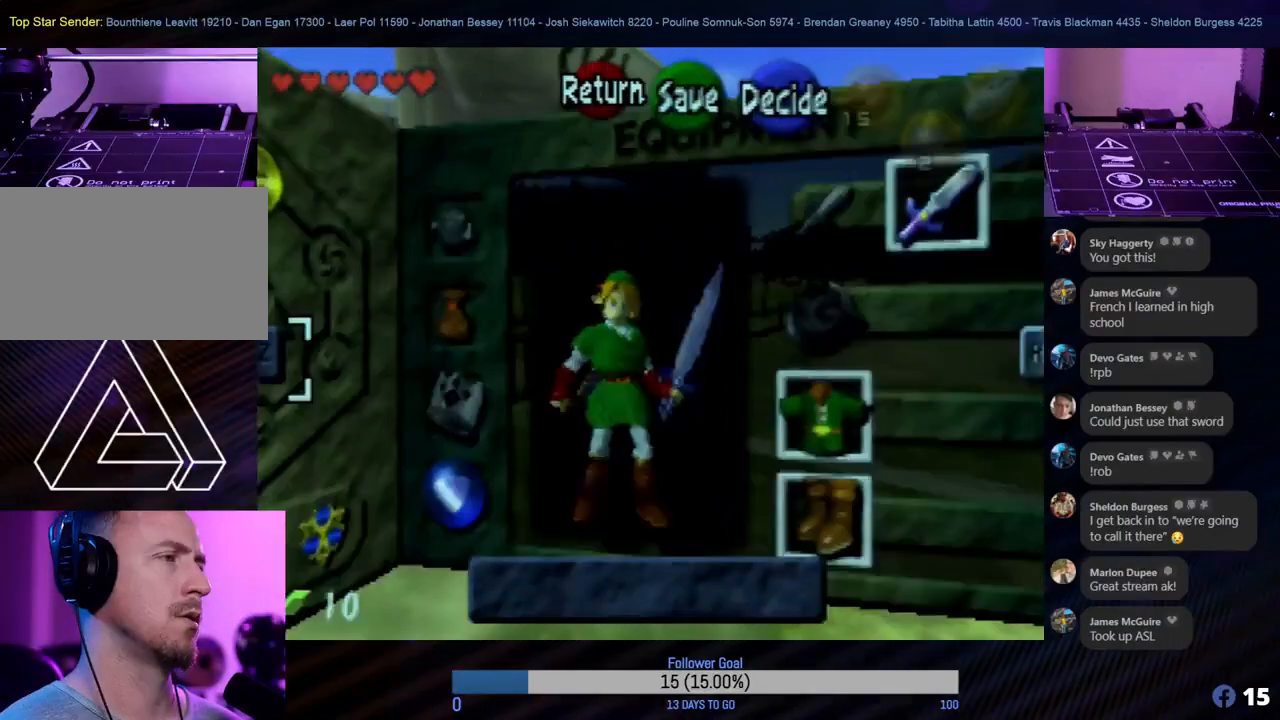
{"buttons": [], "left_stick": "center", "events": [[300, "B", "down"], [433, "B", "up"]]}
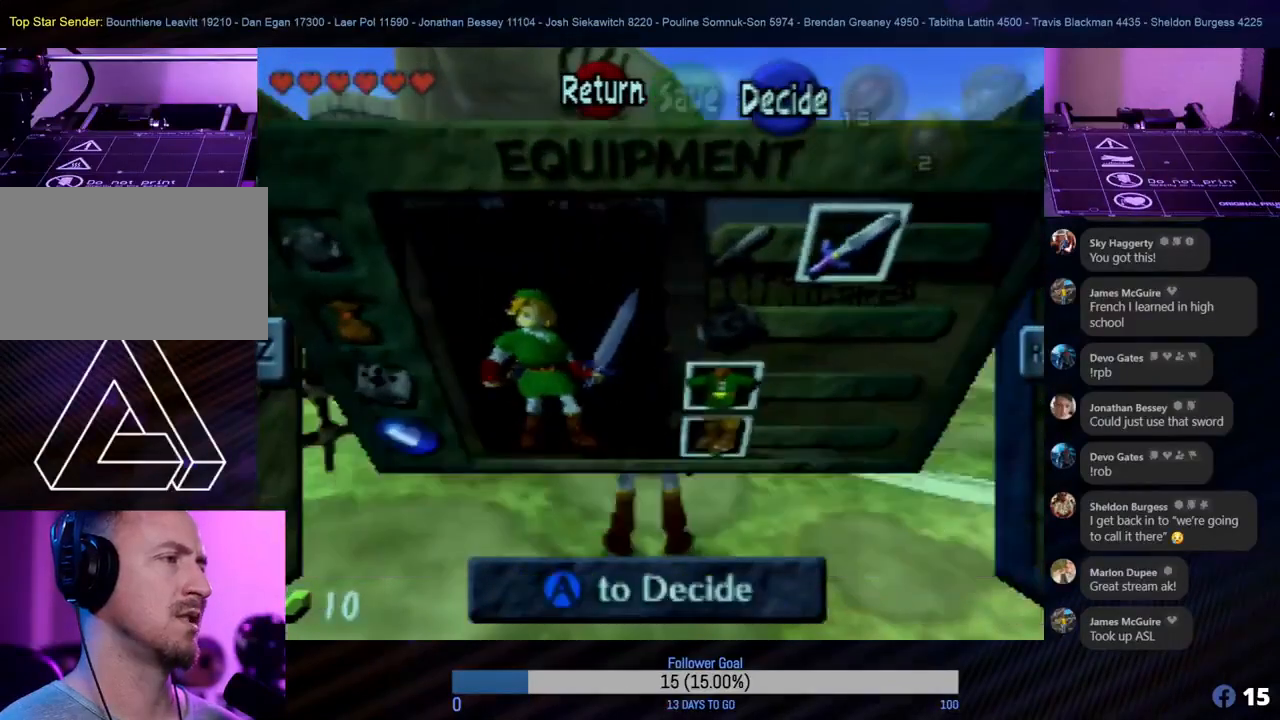
{"buttons": [], "left_stick": "center", "events": []}
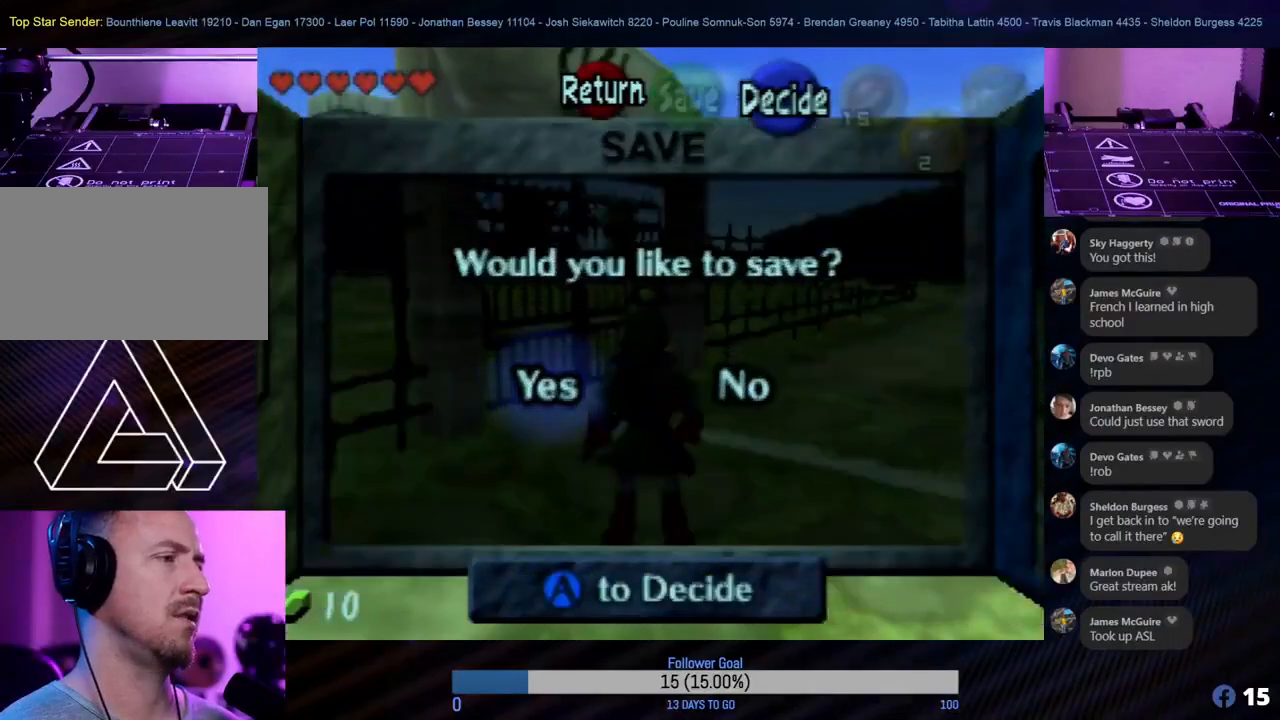
{"buttons": [], "left_stick": "center", "events": []}
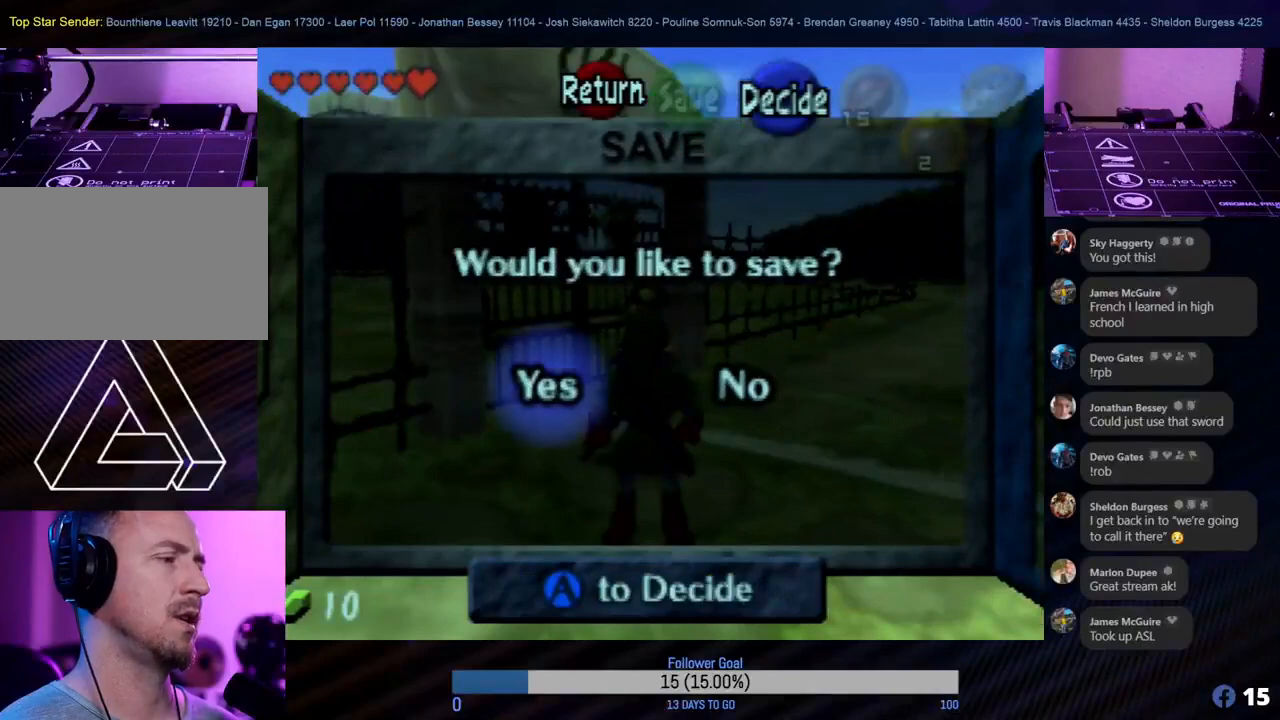
{"buttons": [], "left_stick": "center", "events": []}
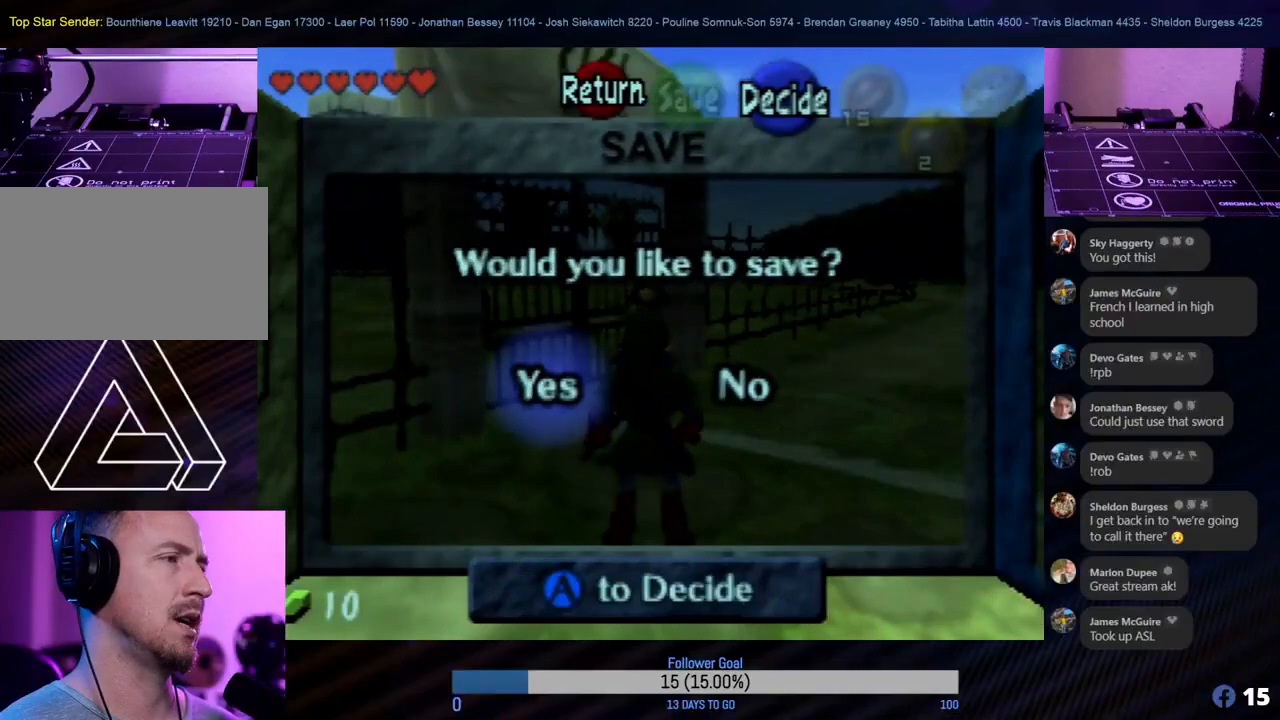
{"buttons": [], "left_stick": "center", "events": [[133, "A", "down"], [250, "A", "up"]]}